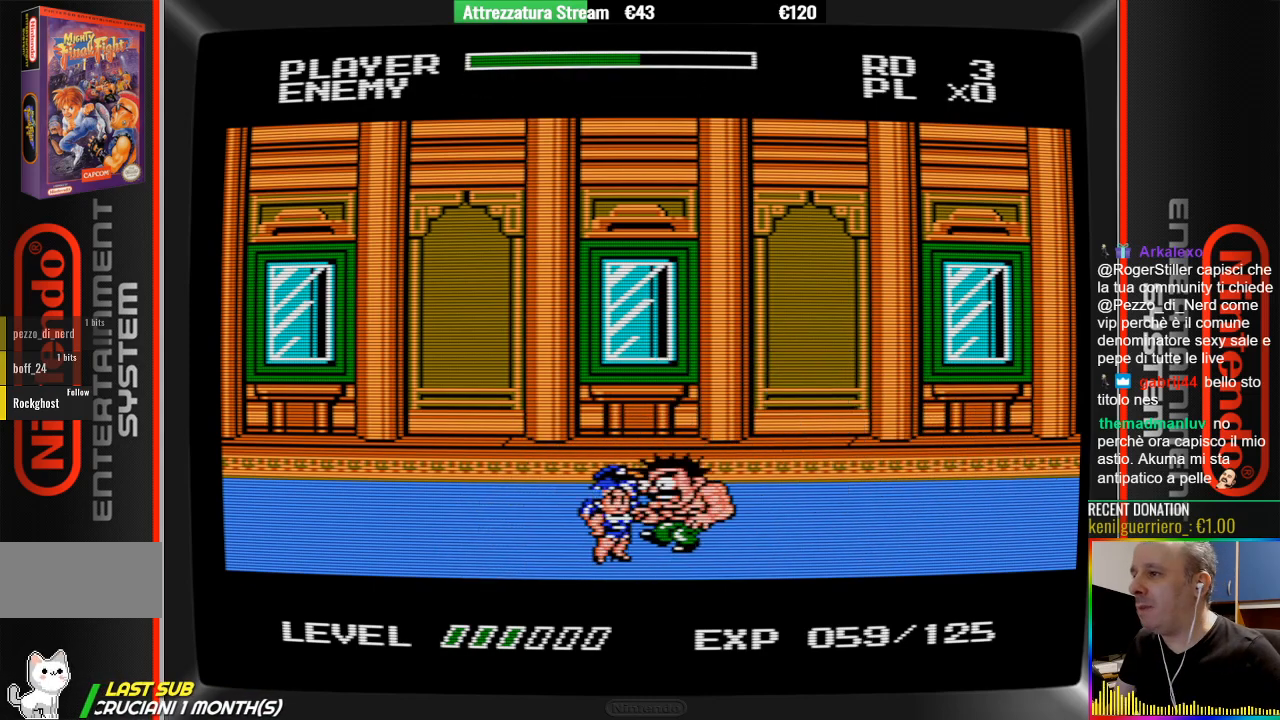
Gameplay with a controller (Nintendo layout); each line is a JSON object with the inputs held at the frame after it. "events" lists button and stick changes between this image and that frame as [ms after this image, input, new state], when the widget could be followed in between. Not read: L3 R3.
{"buttons": ["B"], "events": [[217, "B", "up"], [300, "B", "down"], [383, "B", "up"], [450, "B", "down"], [450, "DPAD_LEFT", "up"]]}
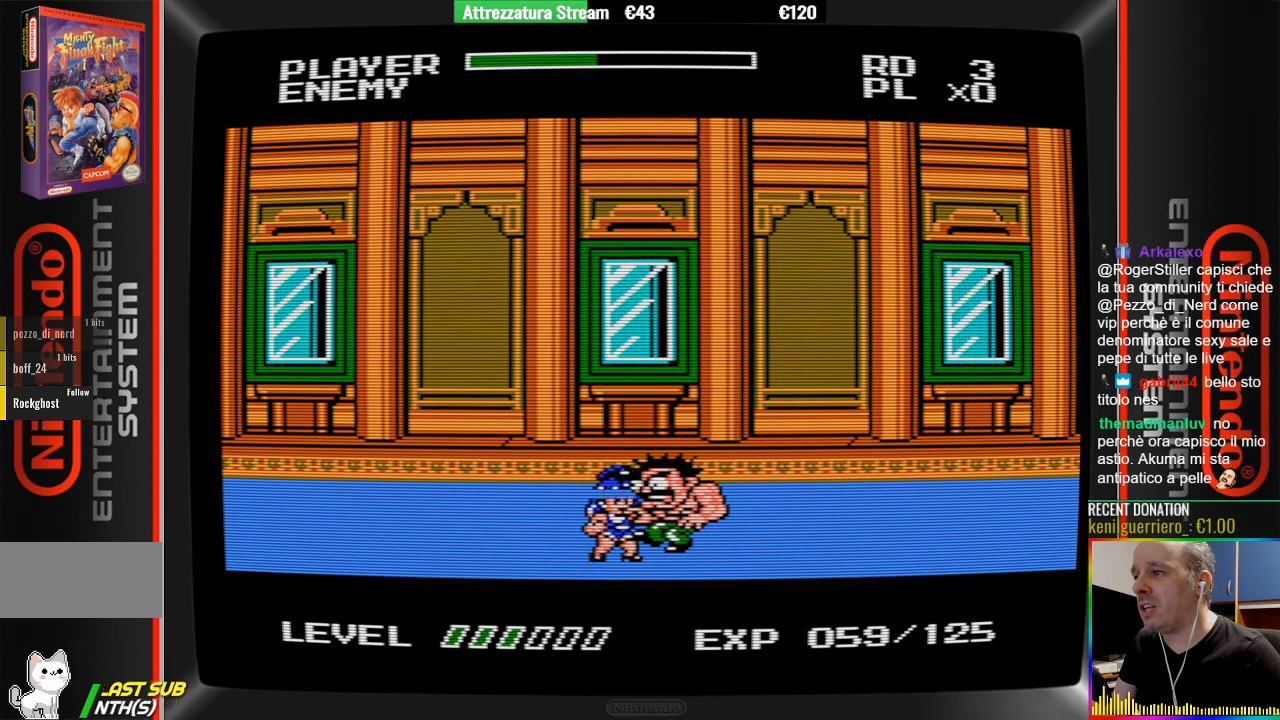
{"buttons": ["A", "B"], "events": [[33, "B", "up"], [100, "B", "down"], [417, "A", "down"], [417, "B", "up"], [500, "B", "down"]]}
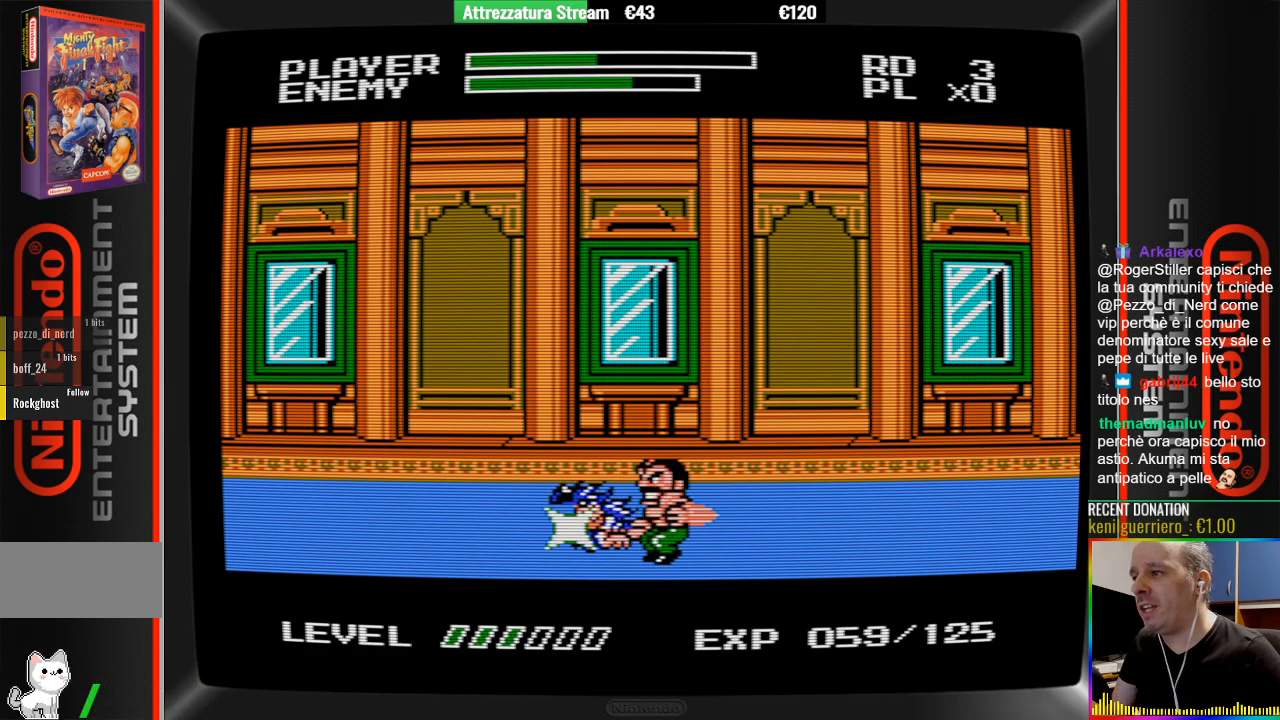
{"buttons": [], "events": [[317, "A", "up"], [317, "B", "up"]]}
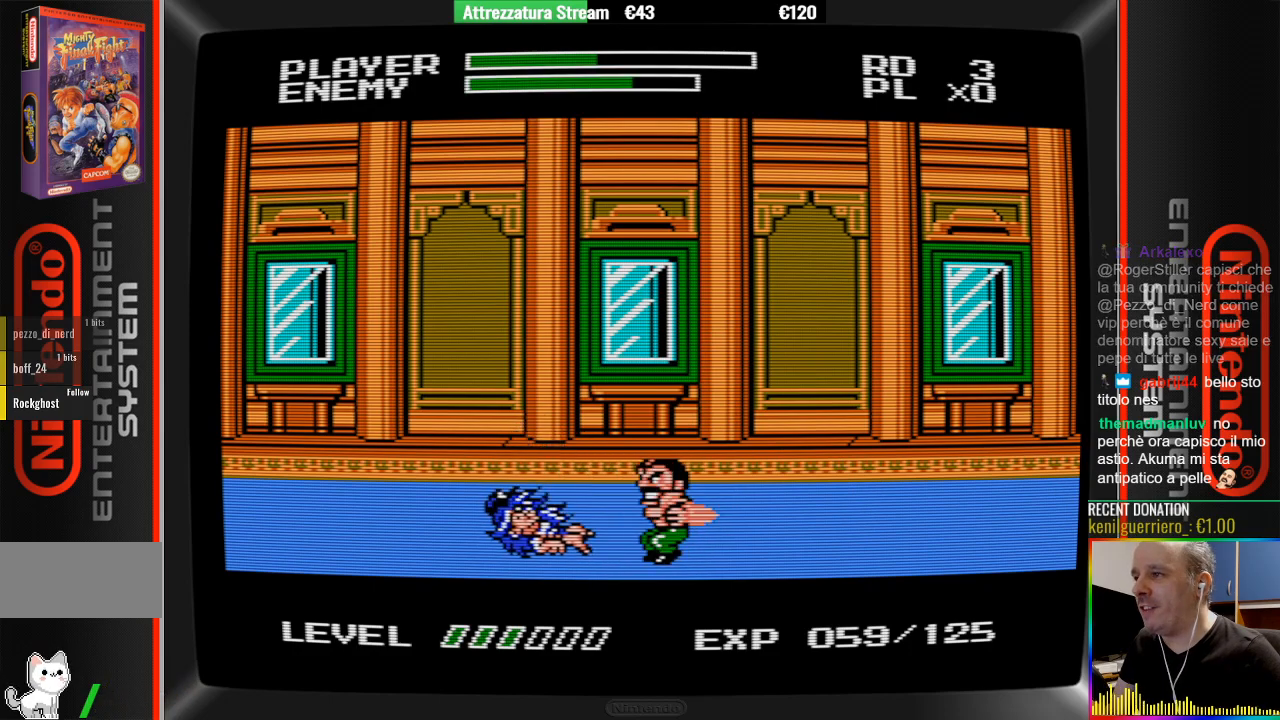
{"buttons": [], "events": []}
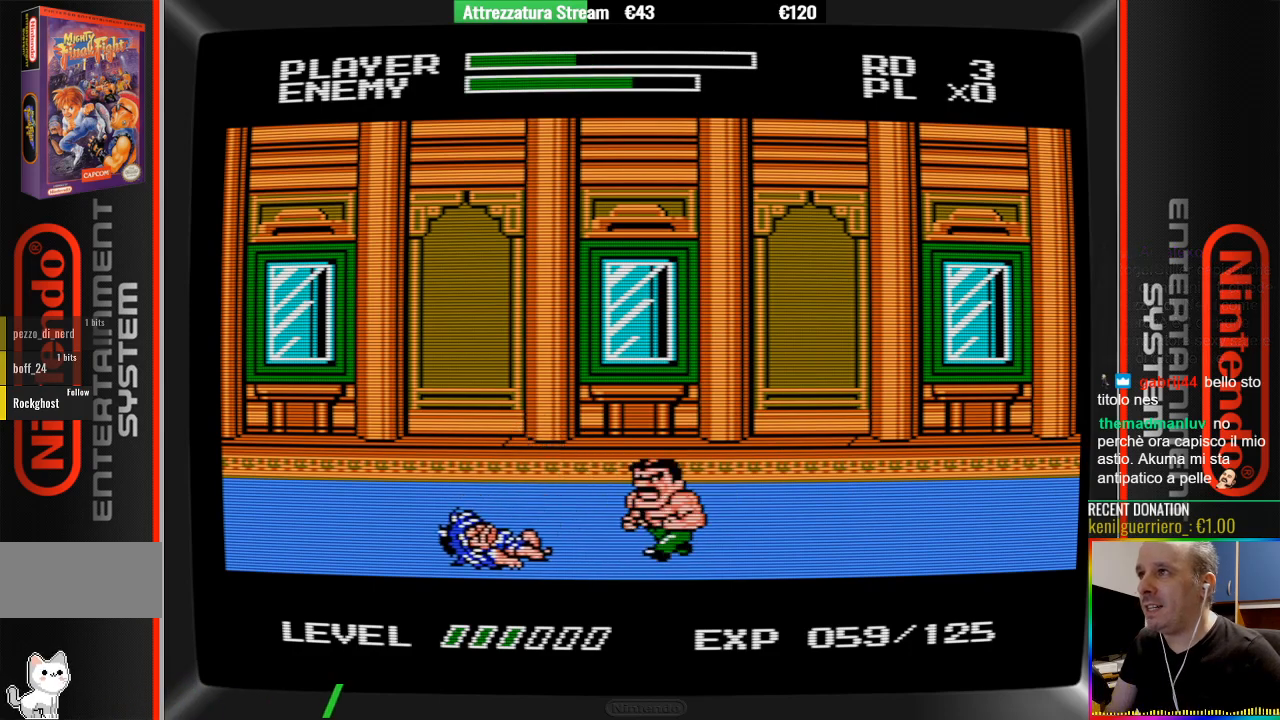
{"buttons": [], "events": [[250, "DPAD_LEFT", "down"], [333, "DPAD_LEFT", "up"]]}
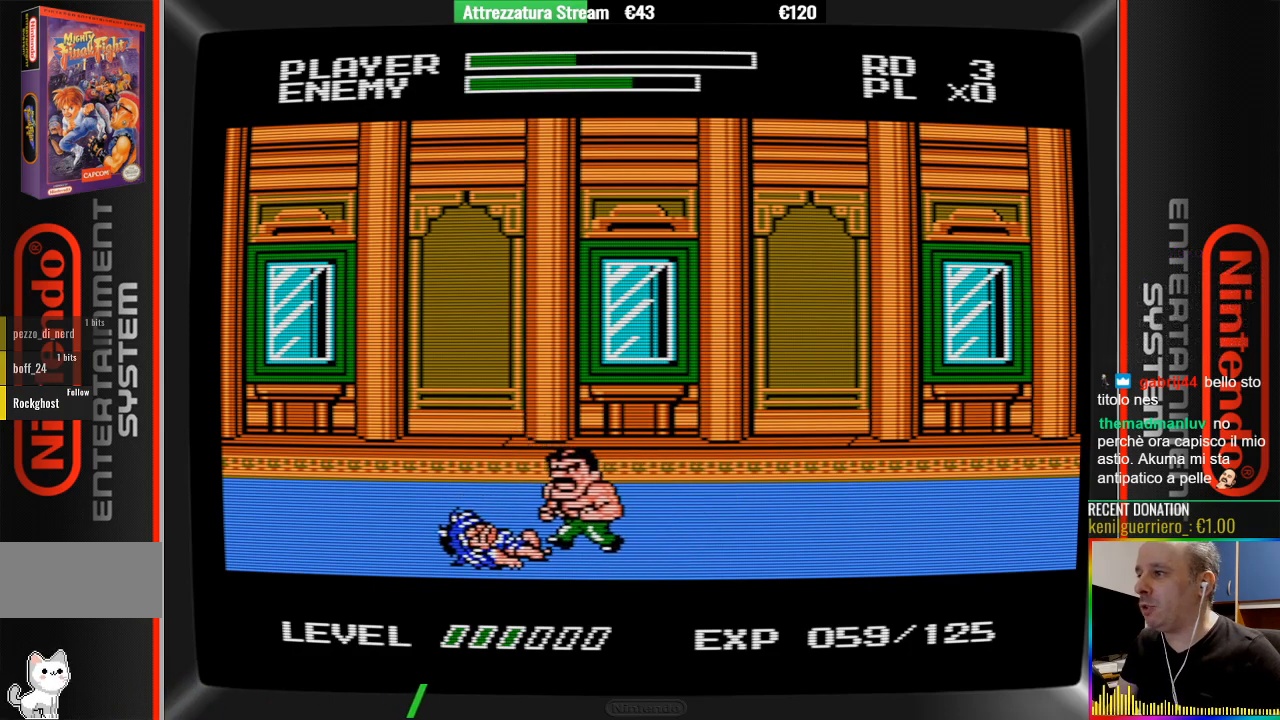
{"buttons": [], "events": [[67, "B", "down"], [217, "B", "up"], [367, "B", "down"], [450, "B", "up"]]}
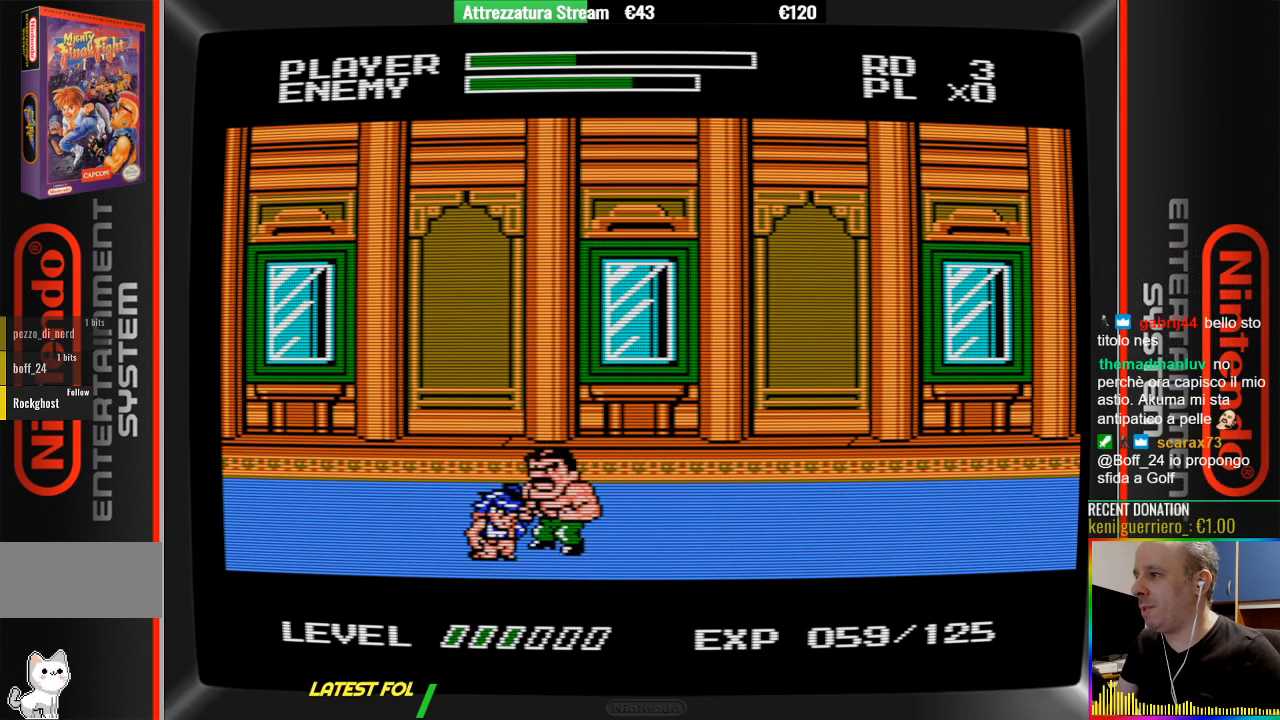
{"buttons": ["B"], "events": [[33, "B", "down"], [117, "B", "up"], [183, "B", "down"], [267, "B", "up"], [350, "B", "down"]]}
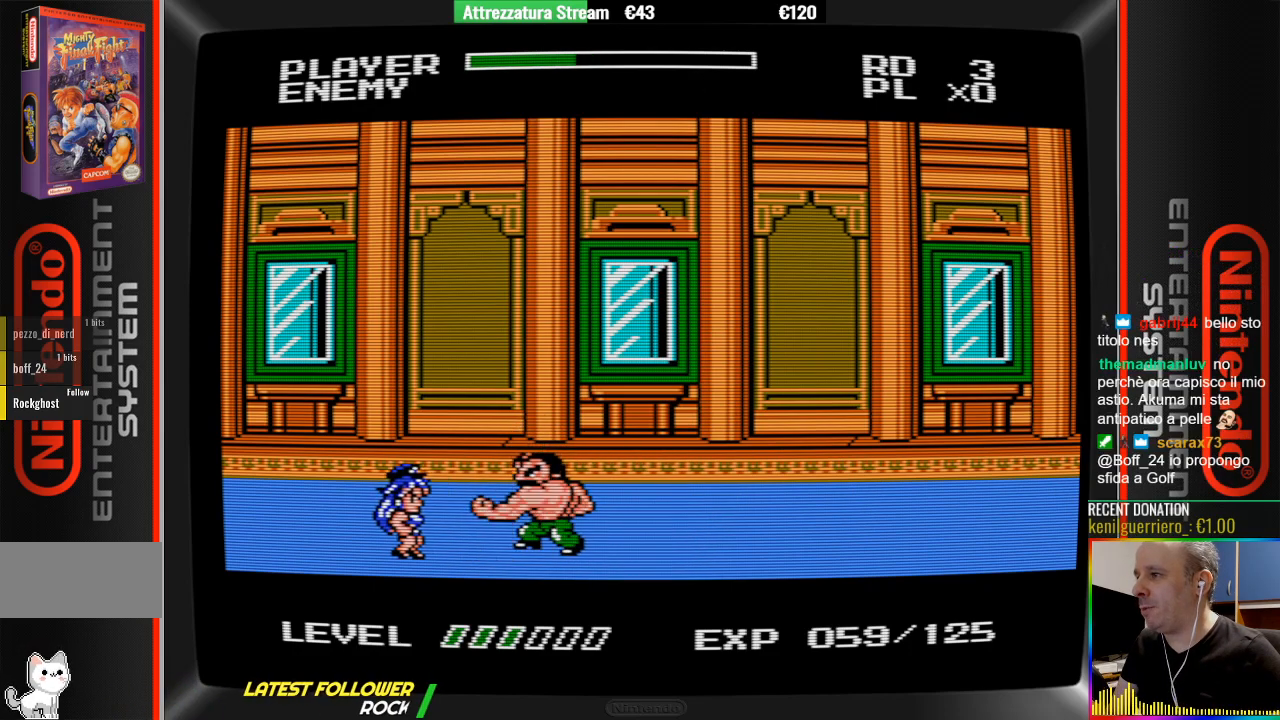
{"buttons": ["DPAD_LEFT"], "events": [[150, "B", "up"], [233, "B", "down"], [400, "B", "up"], [400, "DPAD_LEFT", "down"]]}
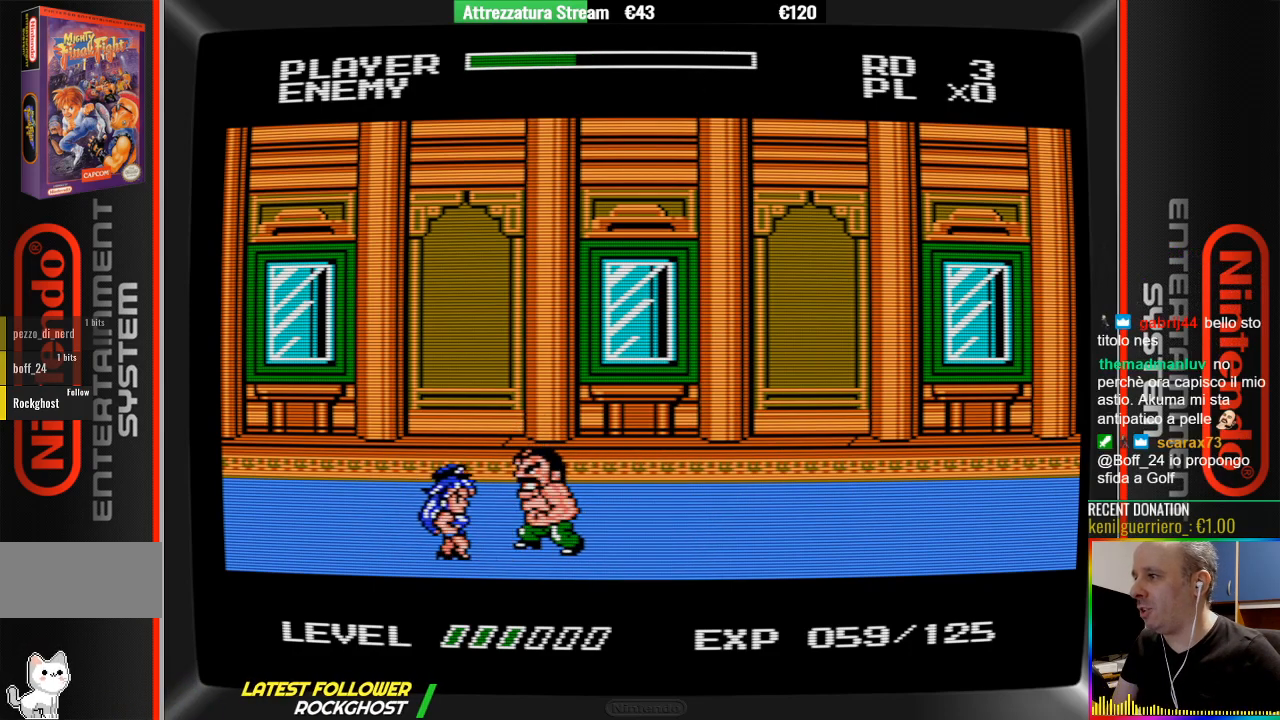
{"buttons": ["B", "DPAD_LEFT"], "events": [[50, "A", "down"], [133, "A", "up"], [200, "B", "down"], [350, "B", "up"], [433, "B", "down"]]}
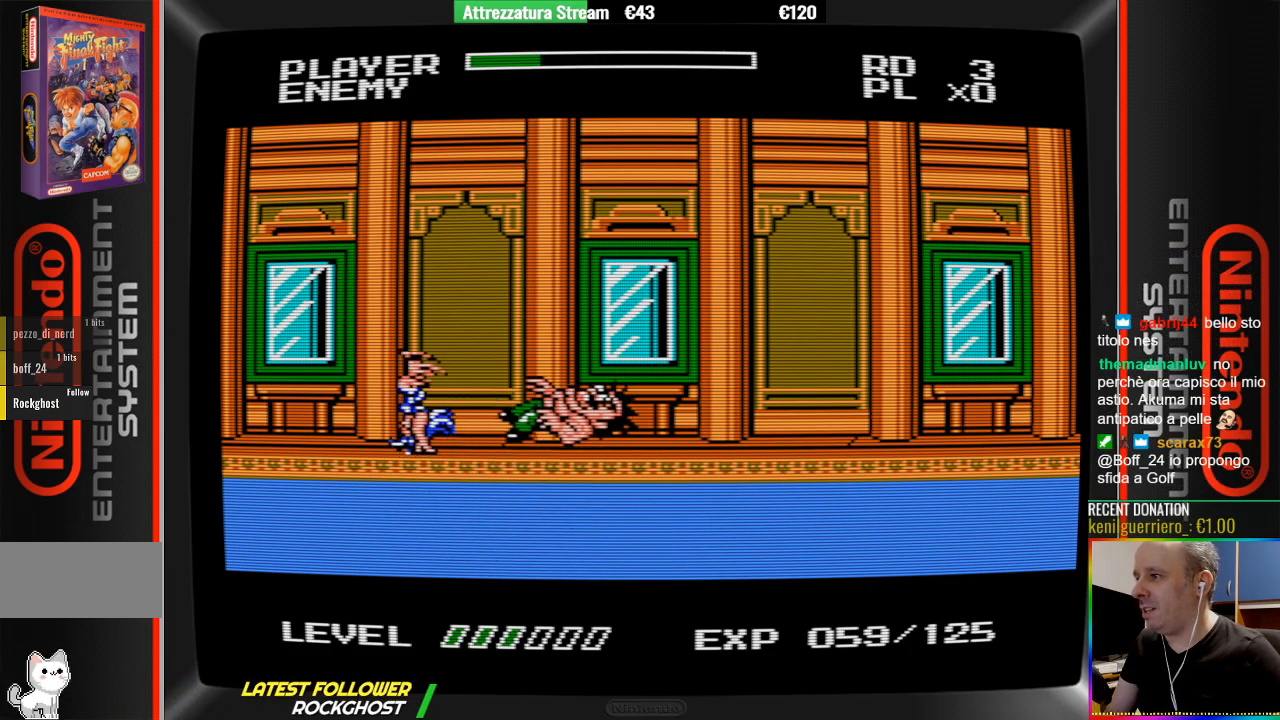
{"buttons": ["DPAD_LEFT"], "events": [[17, "B", "up"], [167, "B", "down"], [317, "B", "up"]]}
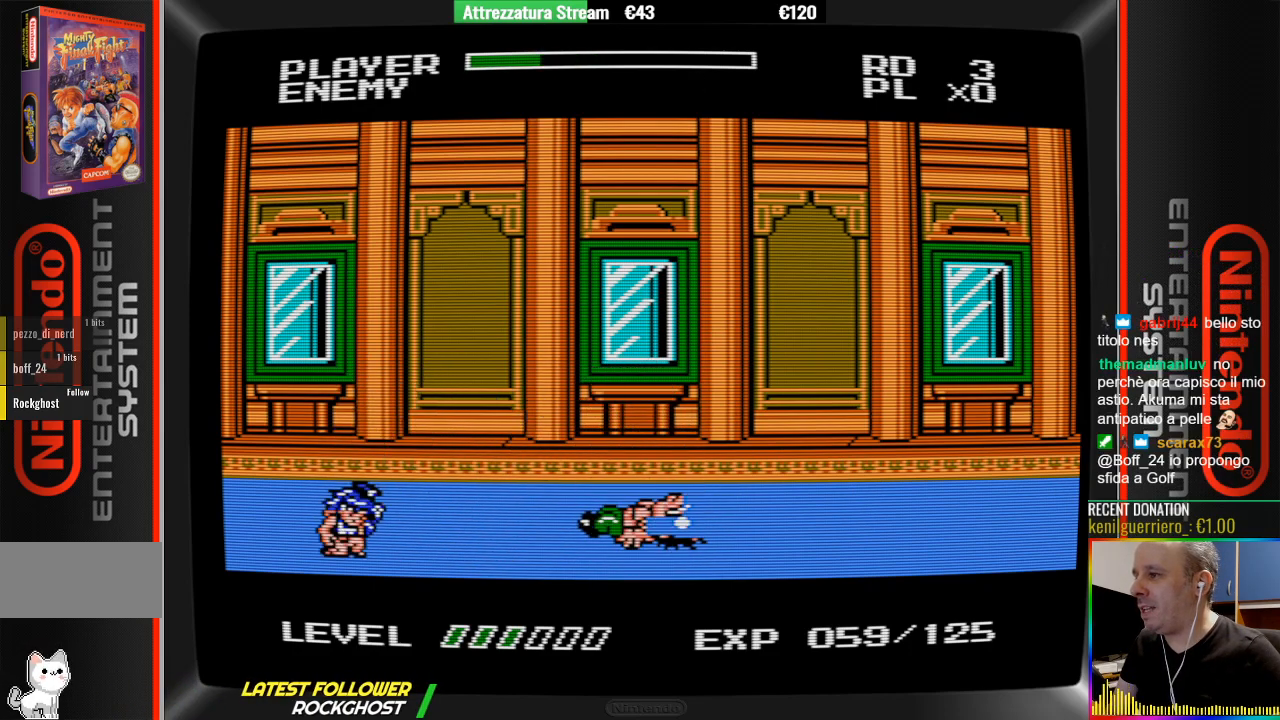
{"buttons": ["DPAD_LEFT"], "events": []}
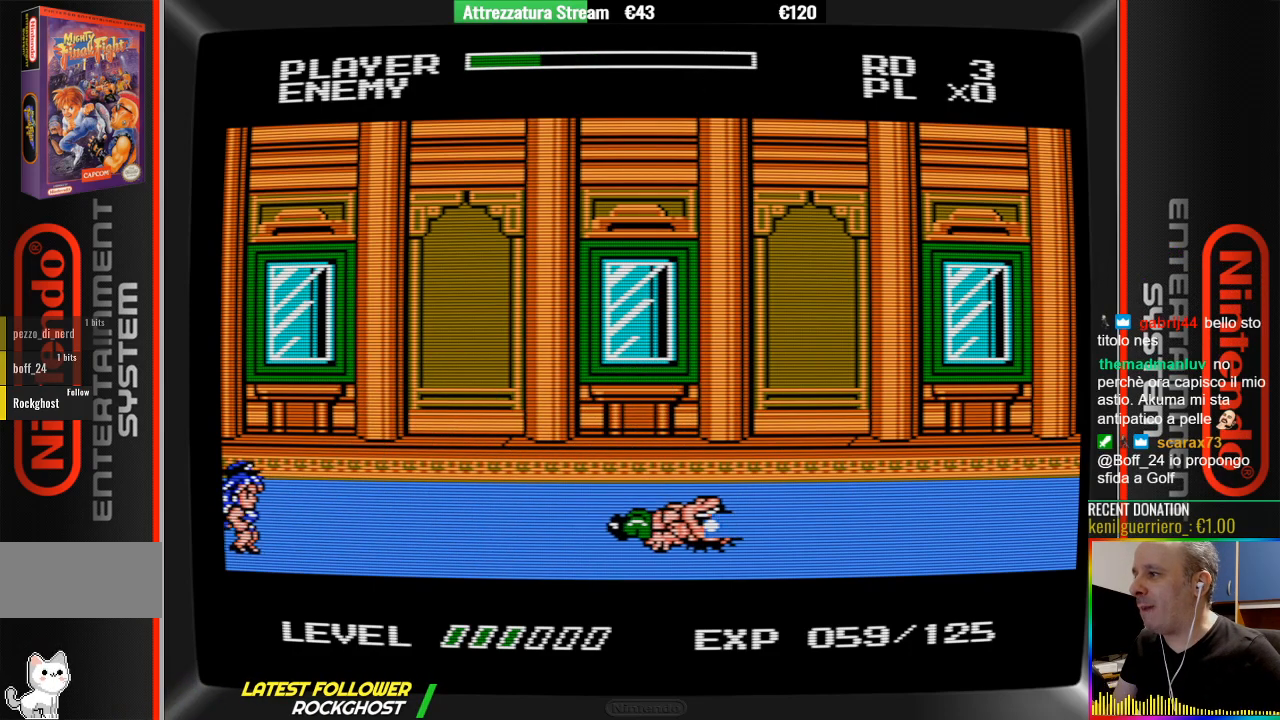
{"buttons": [], "events": [[500, "DPAD_LEFT", "up"]]}
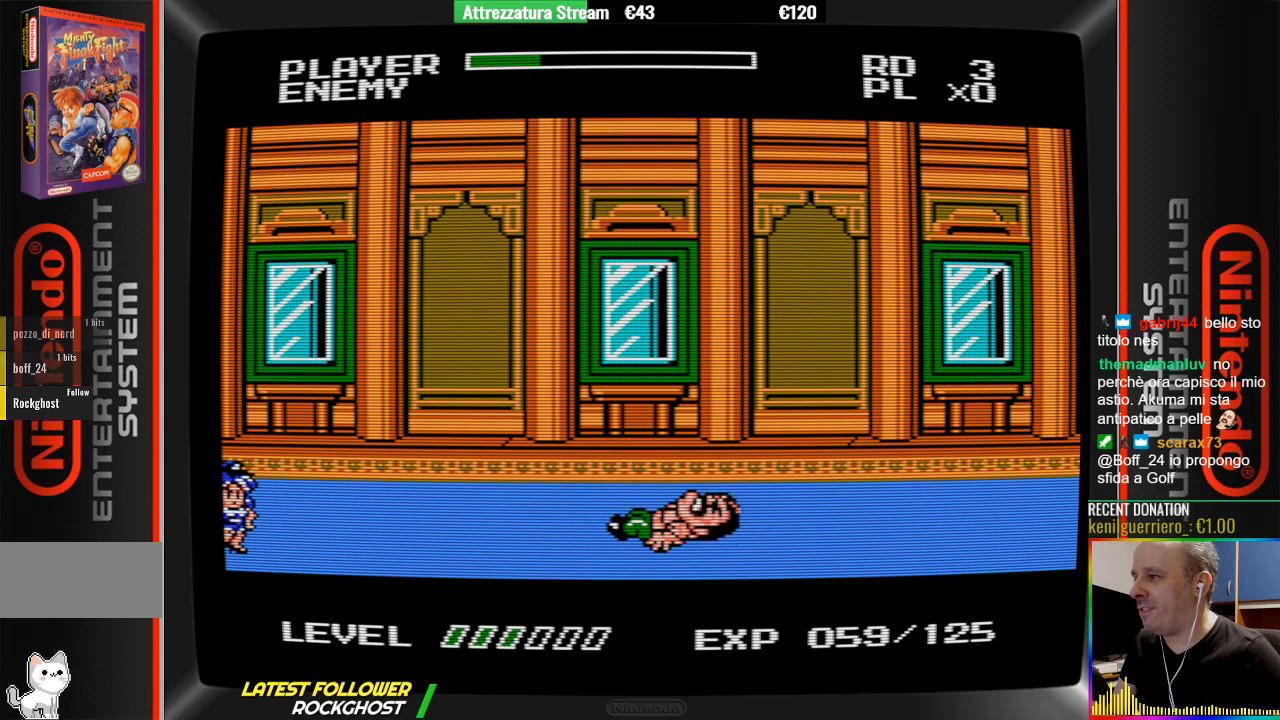
{"buttons": [], "events": [[233, "DPAD_LEFT", "down"], [317, "DPAD_LEFT", "up"], [383, "DPAD_LEFT", "down"], [467, "DPAD_LEFT", "up"]]}
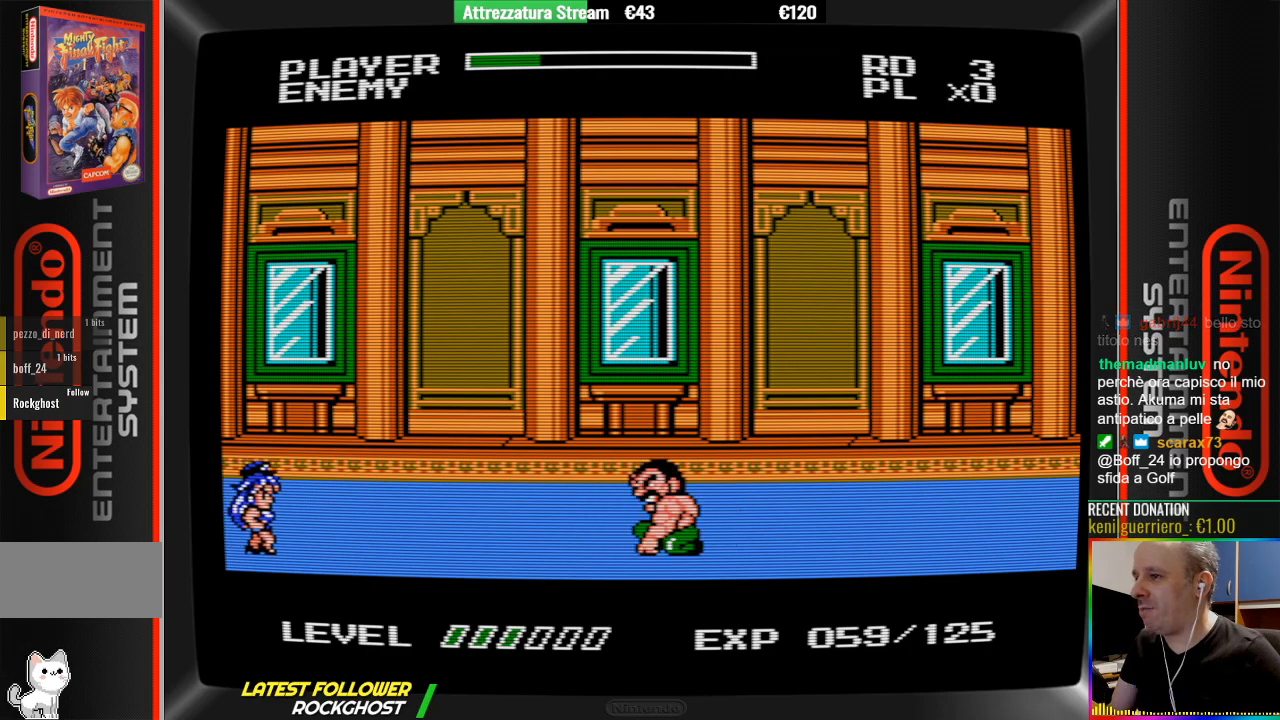
{"buttons": ["A", "DPAD_LEFT"], "events": [[33, "DPAD_LEFT", "down"], [117, "DPAD_LEFT", "up"], [200, "DPAD_LEFT", "down"], [267, "DPAD_LEFT", "up"], [367, "DPAD_LEFT", "down"], [433, "A", "down"]]}
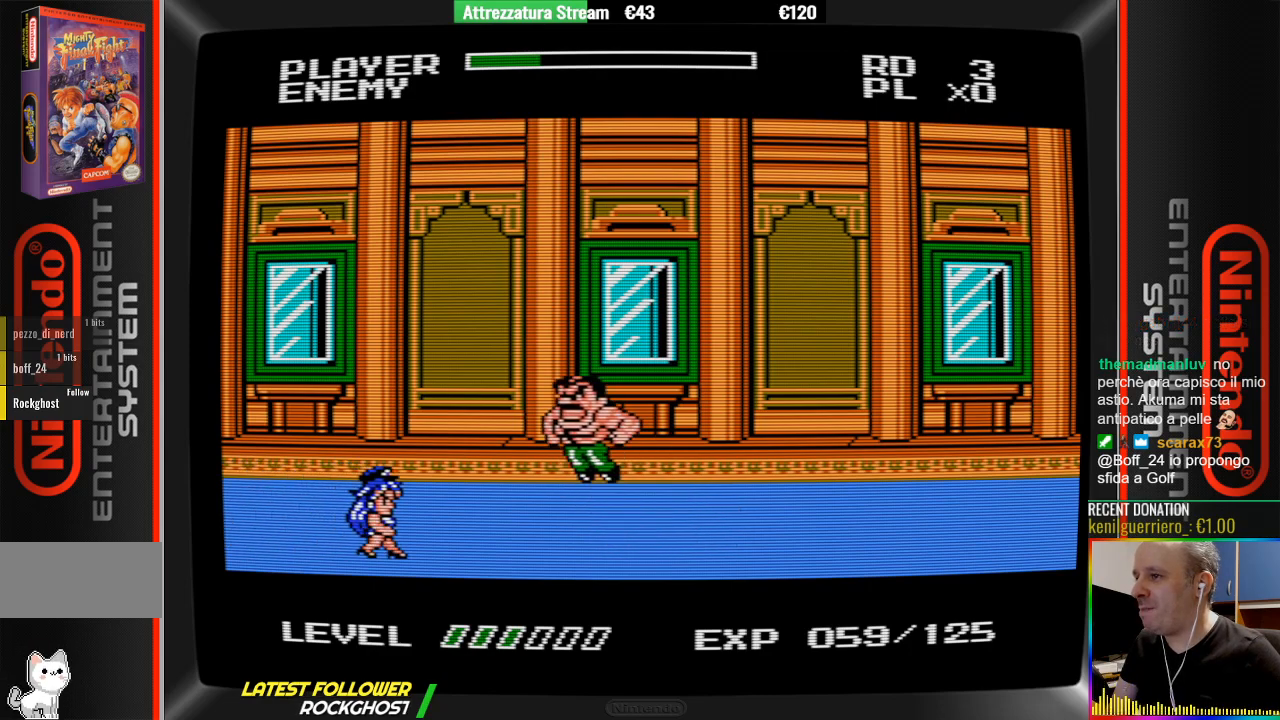
{"buttons": ["B", "DPAD_LEFT"], "events": [[17, "A", "up"], [250, "B", "down"]]}
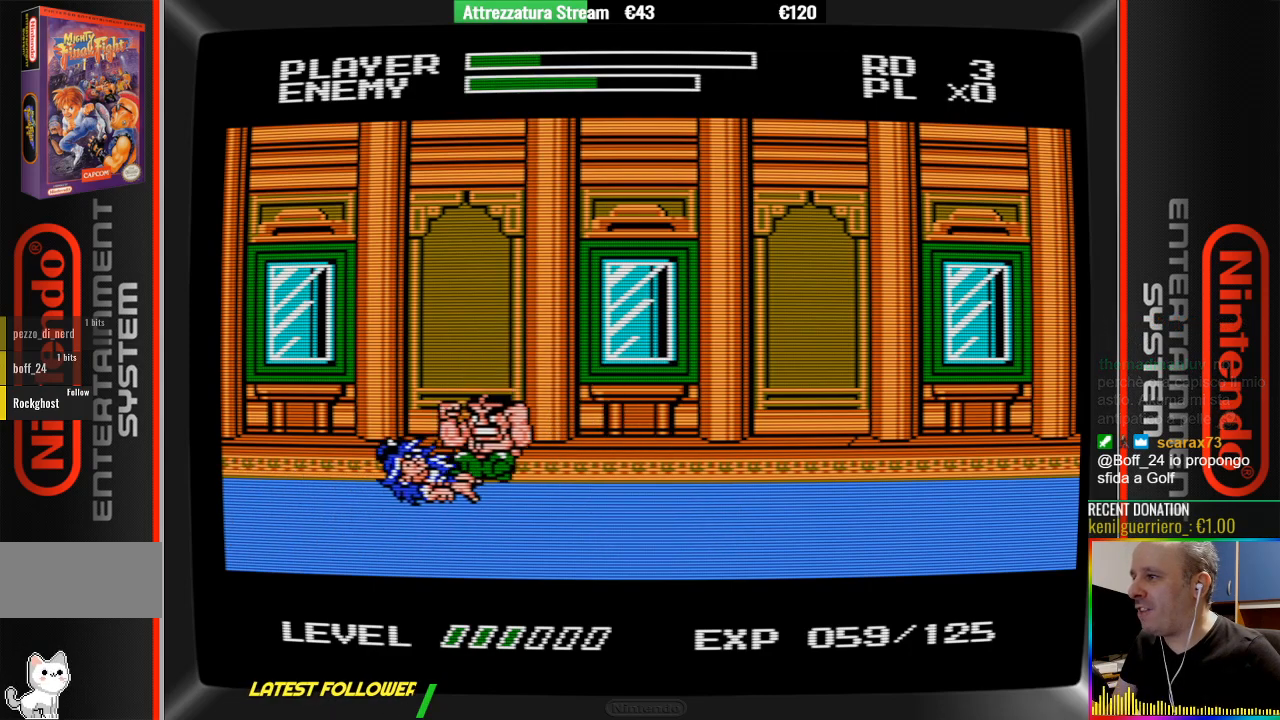
{"buttons": ["DPAD_RIGHT"], "events": [[50, "DPAD_LEFT", "up"], [150, "B", "up"], [450, "DPAD_RIGHT", "down"]]}
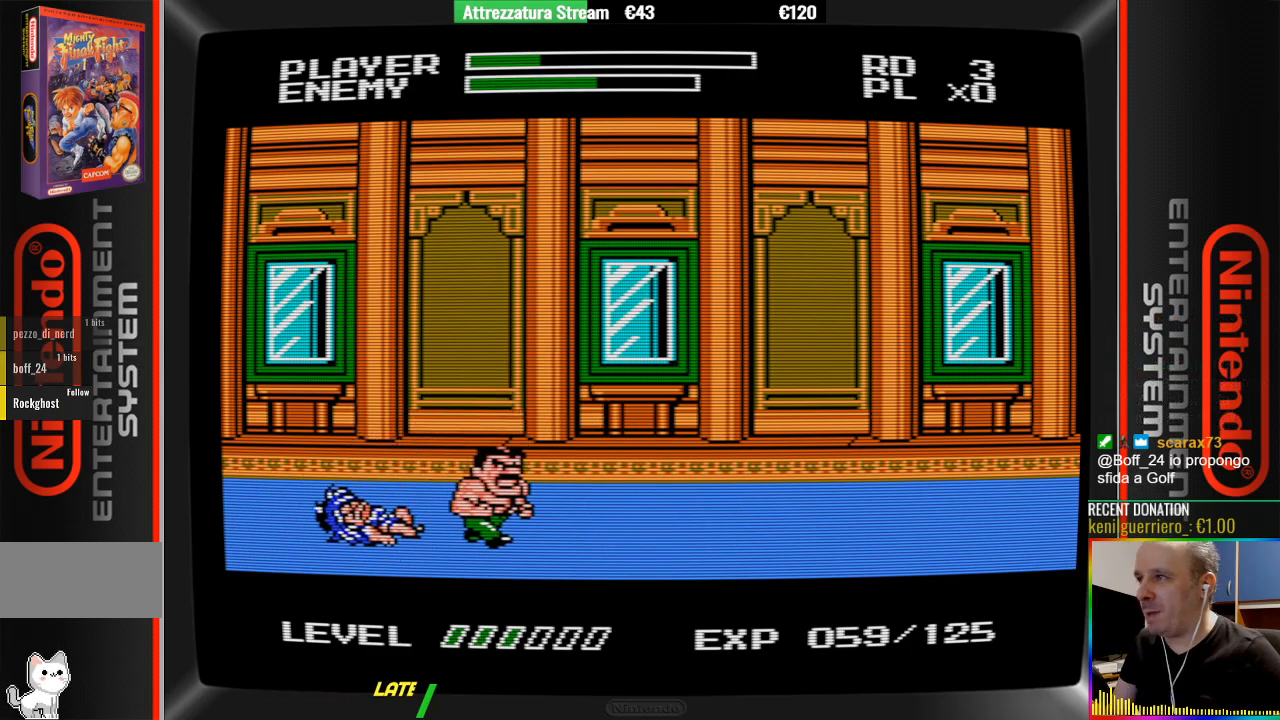
{"buttons": ["DPAD_LEFT"], "events": [[267, "DPAD_RIGHT", "up"], [500, "DPAD_LEFT", "down"]]}
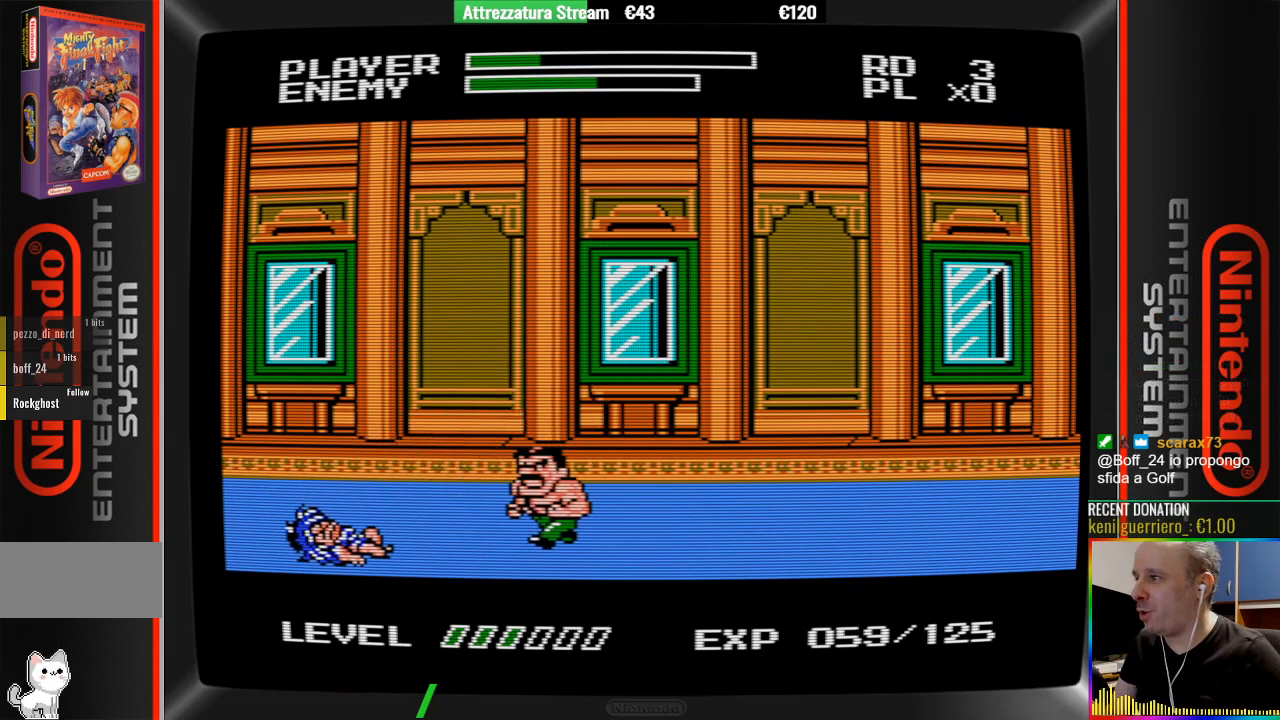
{"buttons": ["DPAD_LEFT"], "events": [[233, "A", "down"], [383, "A", "up"]]}
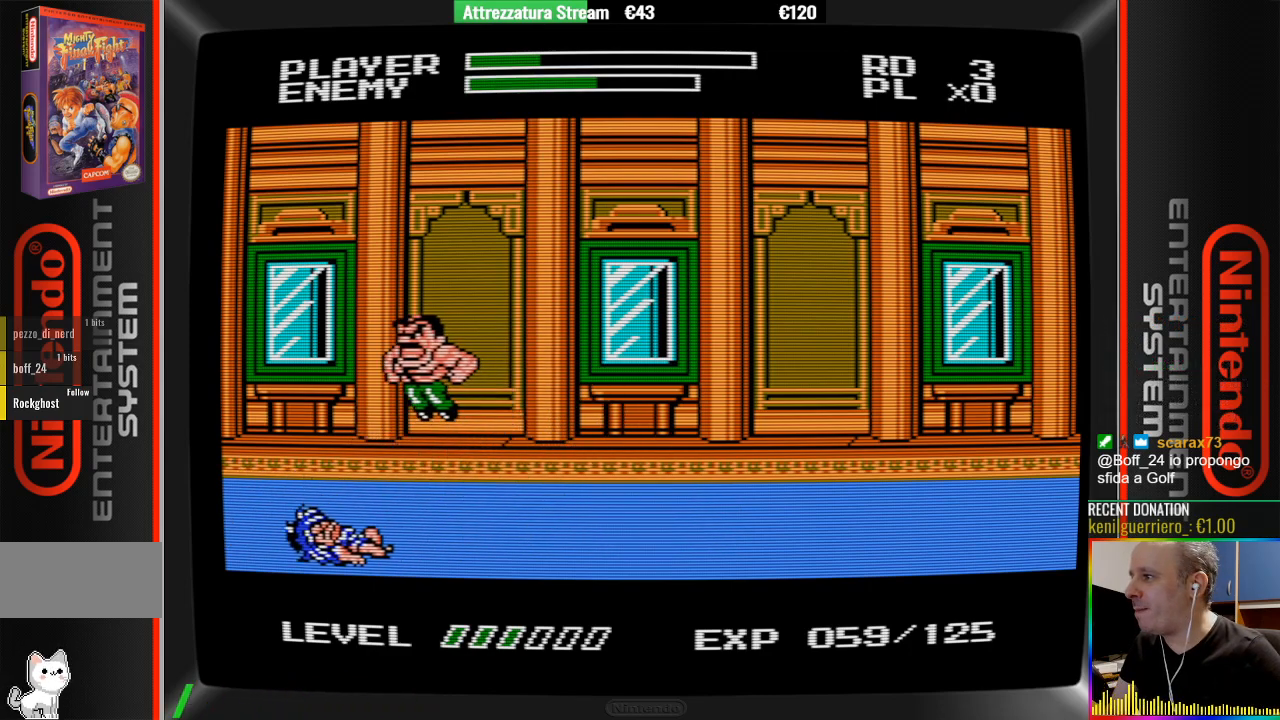
{"buttons": [], "events": [[33, "DPAD_LEFT", "up"], [117, "B", "down"], [267, "B", "up"], [350, "B", "down"], [433, "B", "up"]]}
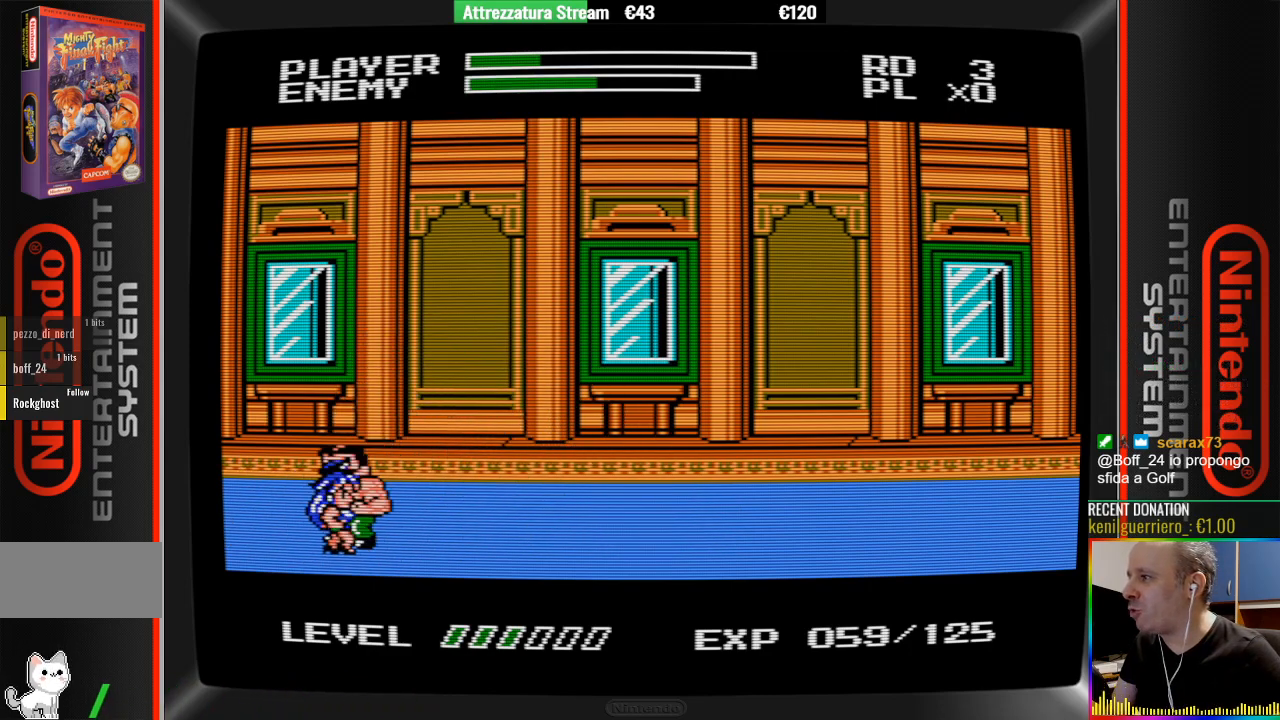
{"buttons": [], "events": [[167, "B", "down"], [317, "B", "up"], [400, "B", "down"], [467, "B", "up"]]}
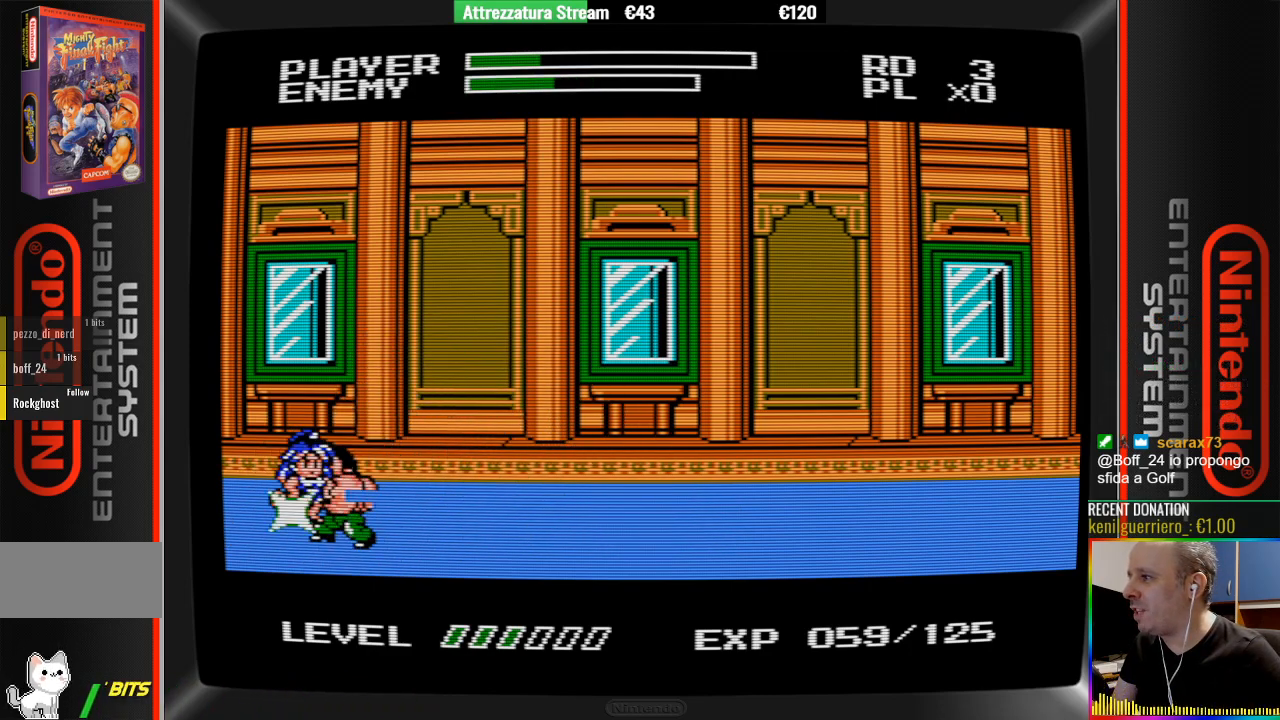
{"buttons": ["B"], "events": [[50, "B", "down"], [217, "B", "up"], [300, "B", "down"], [383, "B", "up"], [450, "B", "down"]]}
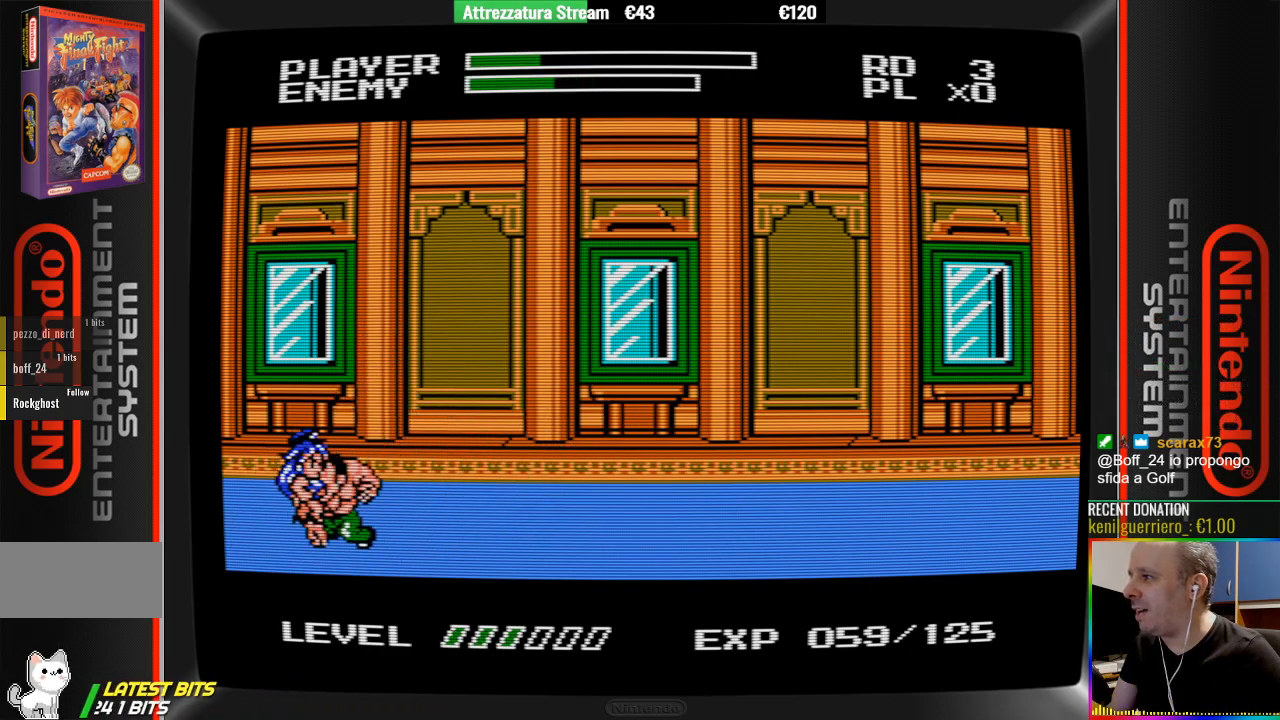
{"buttons": ["B"], "events": [[33, "B", "up"], [183, "B", "down"], [267, "B", "up"], [350, "B", "down"], [417, "B", "up"], [500, "B", "down"]]}
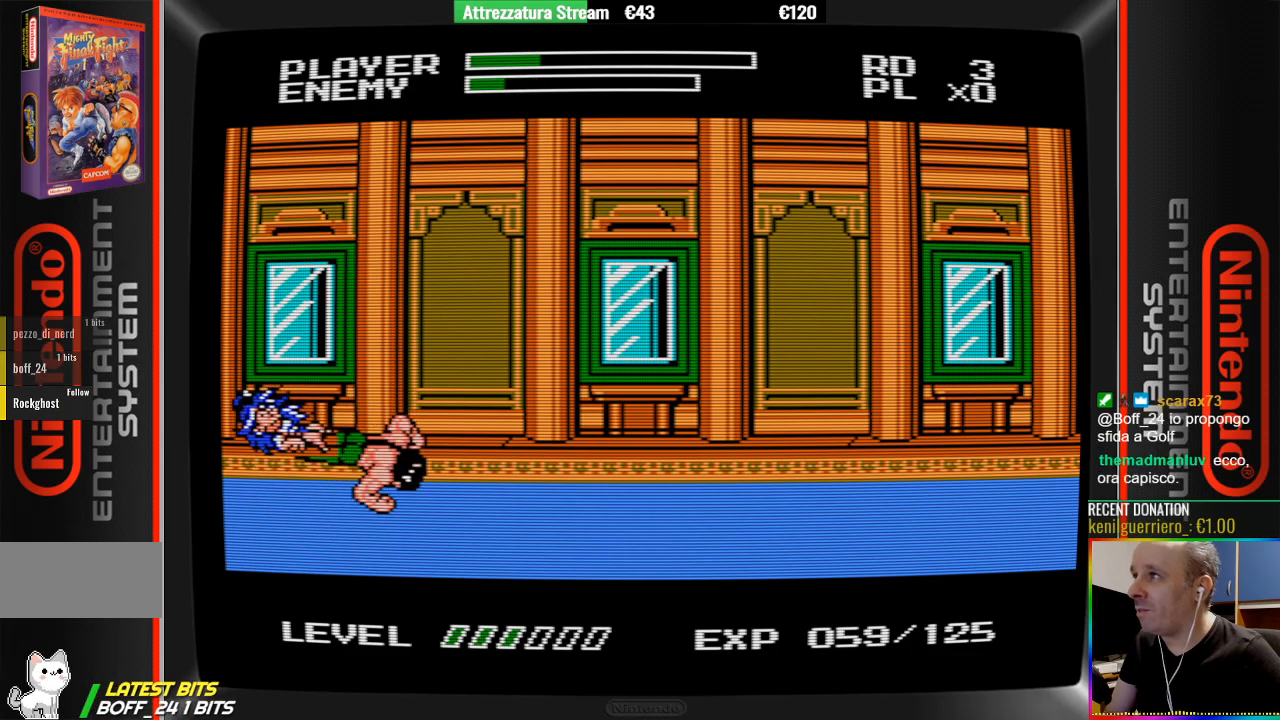
{"buttons": ["DPAD_RIGHT"], "events": [[150, "B", "up"], [300, "DPAD_RIGHT", "down"]]}
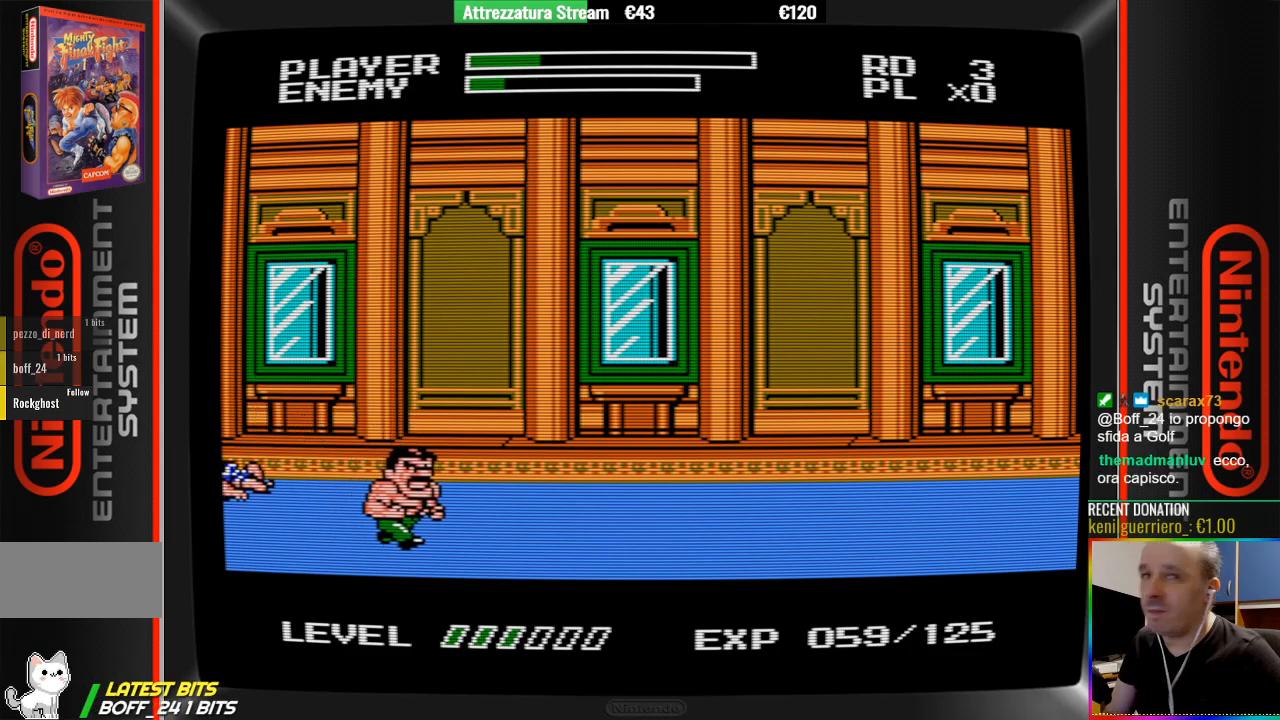
{"buttons": [], "events": [[433, "DPAD_RIGHT", "up"]]}
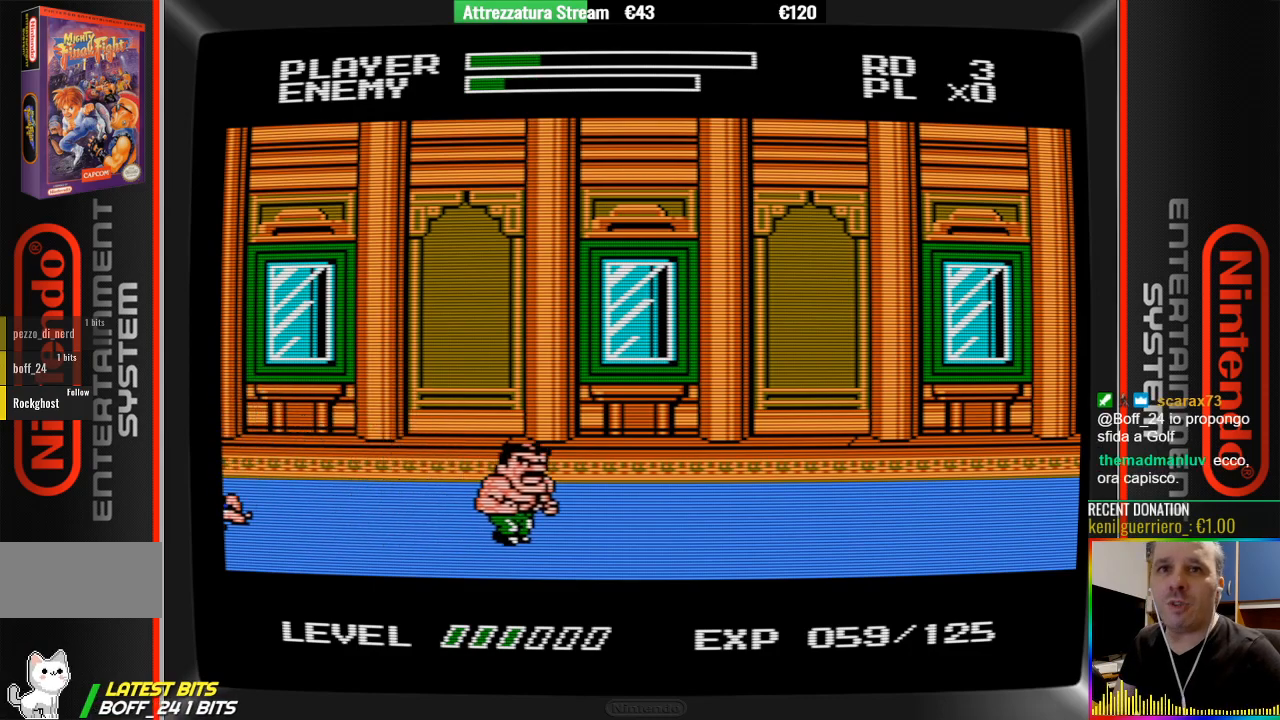
{"buttons": ["DPAD_RIGHT"], "events": [[150, "DPAD_RIGHT", "down"]]}